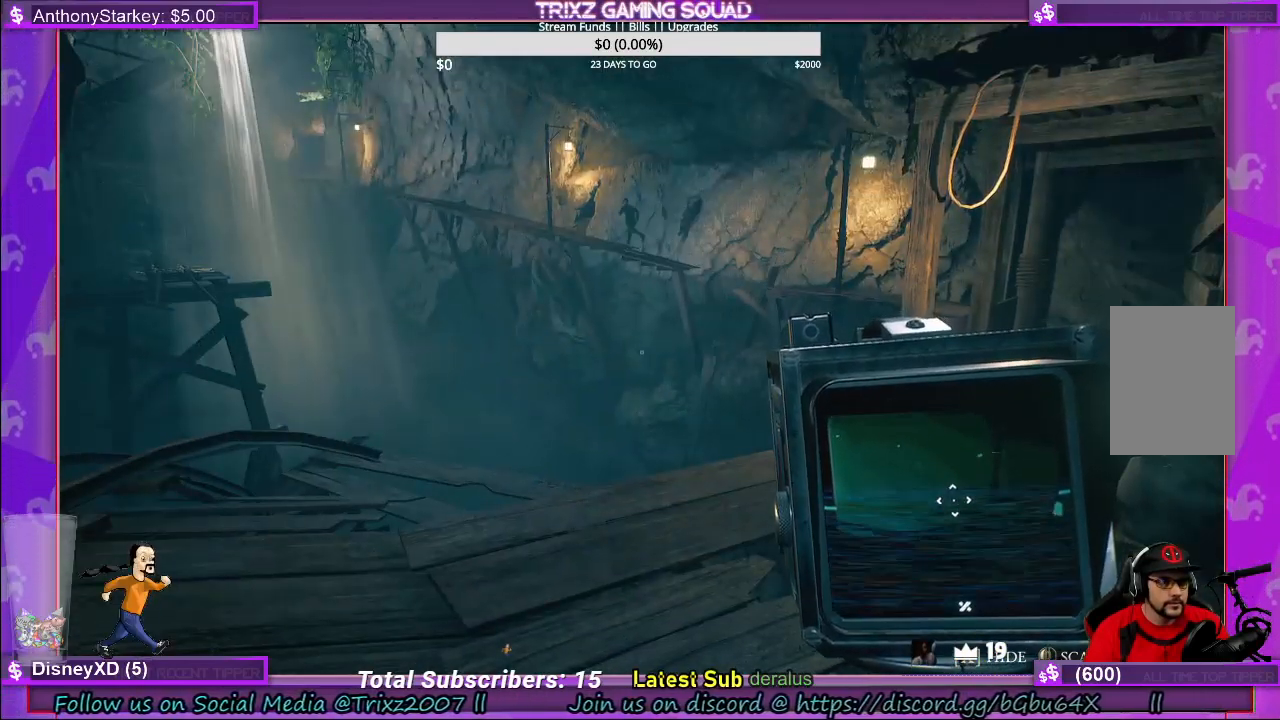
Gameplay with keyboard and mouse; each line is a JSON object with the keys and mouse buttons held at the frame after it. "events" lists presses ("down") and releases ("up") of "a", "ctrl", "d", "e", "f", "q", "r", "s", "shift", "space", "tab", "w", "mouse_left", "mouse_wheel", "mouse_right", "mouse_mb4" and "mouse_mb5" between this image and that frame as [ms after this image, input, new state], when the widget could be followed in between. "mouse_left", "mouse_wheel", "mouse_right", "mouse_mb4", "mouse_mb5" = the "left", "wheel", "right", "mb4", "mb5" buttons of the "mouse" list. No other keys are recorded. "wheel" means that the mouse wheel is clicked or scrolled. Mouse movement is not recorded.
{"keys": [], "mouse": [], "events": []}
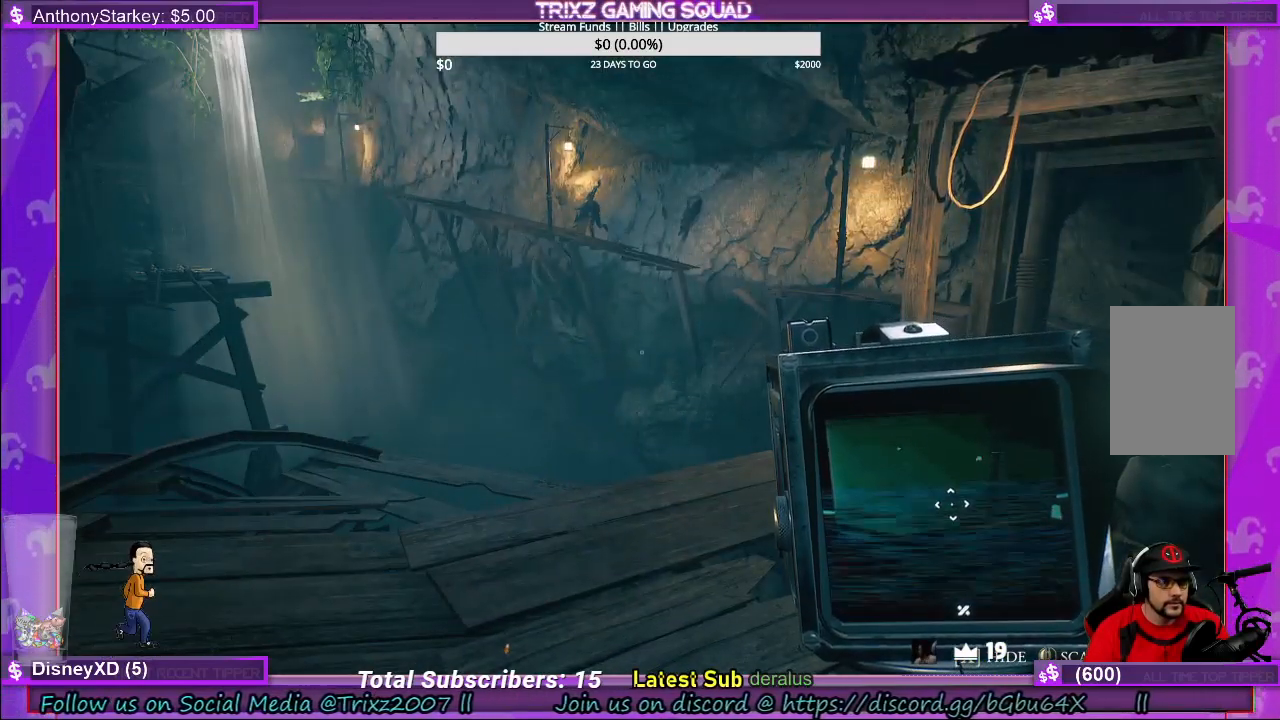
{"keys": [], "mouse": [], "events": []}
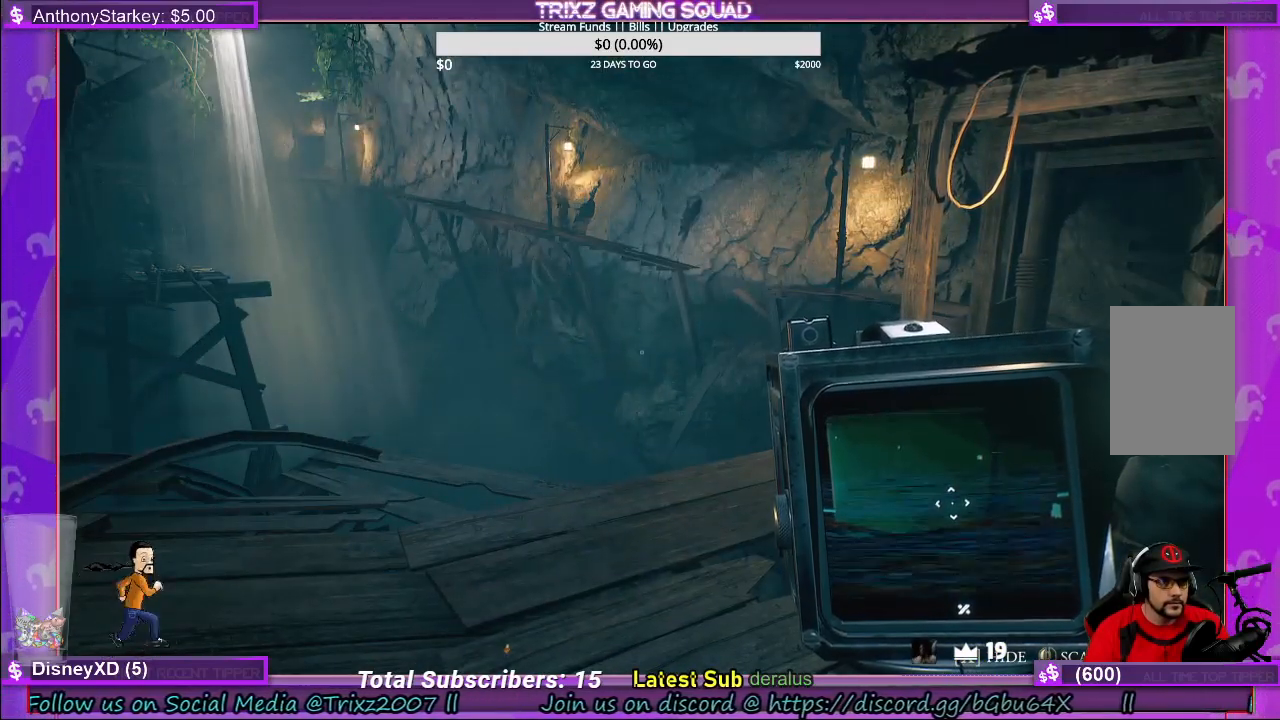
{"keys": [], "mouse": [], "events": []}
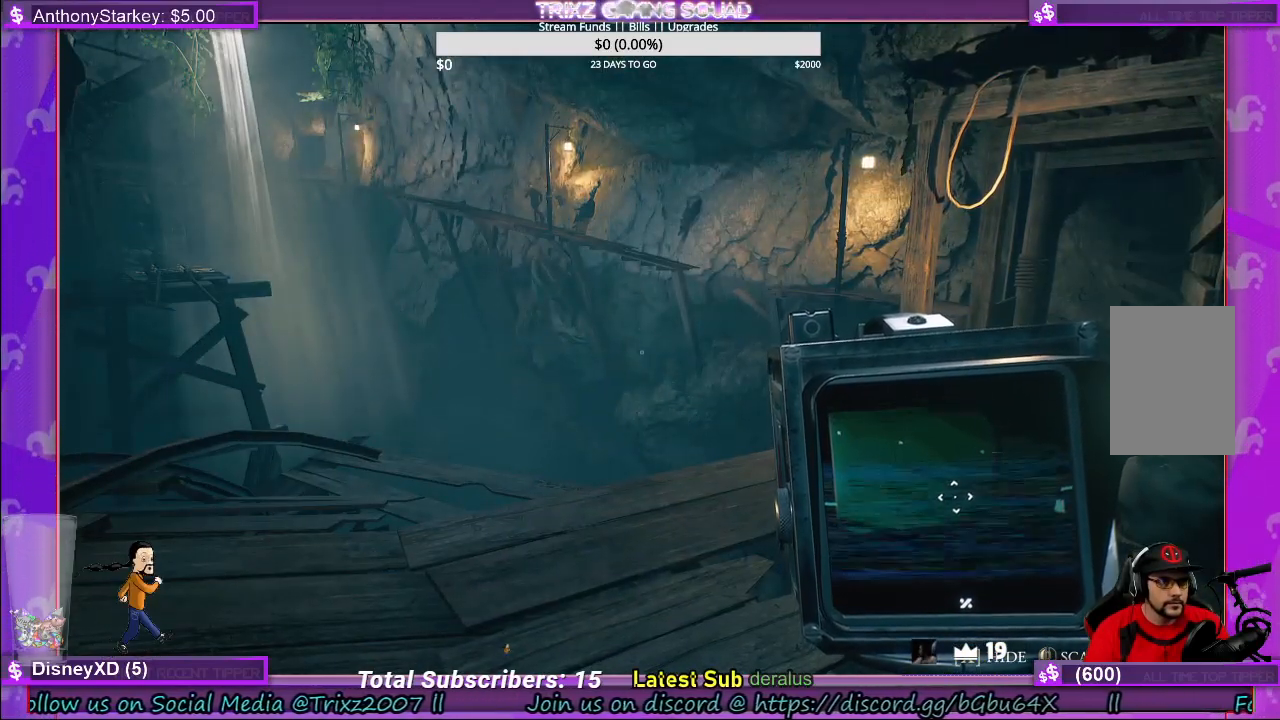
{"keys": [], "mouse": [], "events": []}
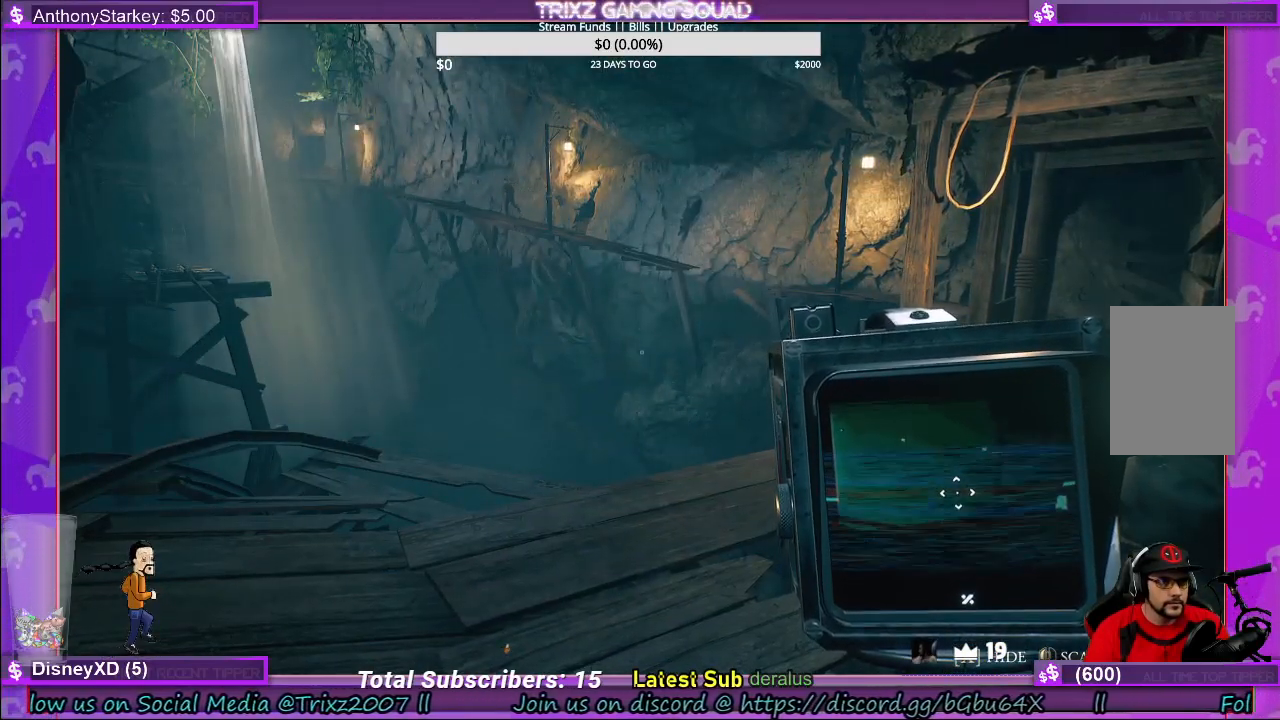
{"keys": ["a", "w"], "mouse": [], "events": [[350, "w", "down"], [366, "a", "down"]]}
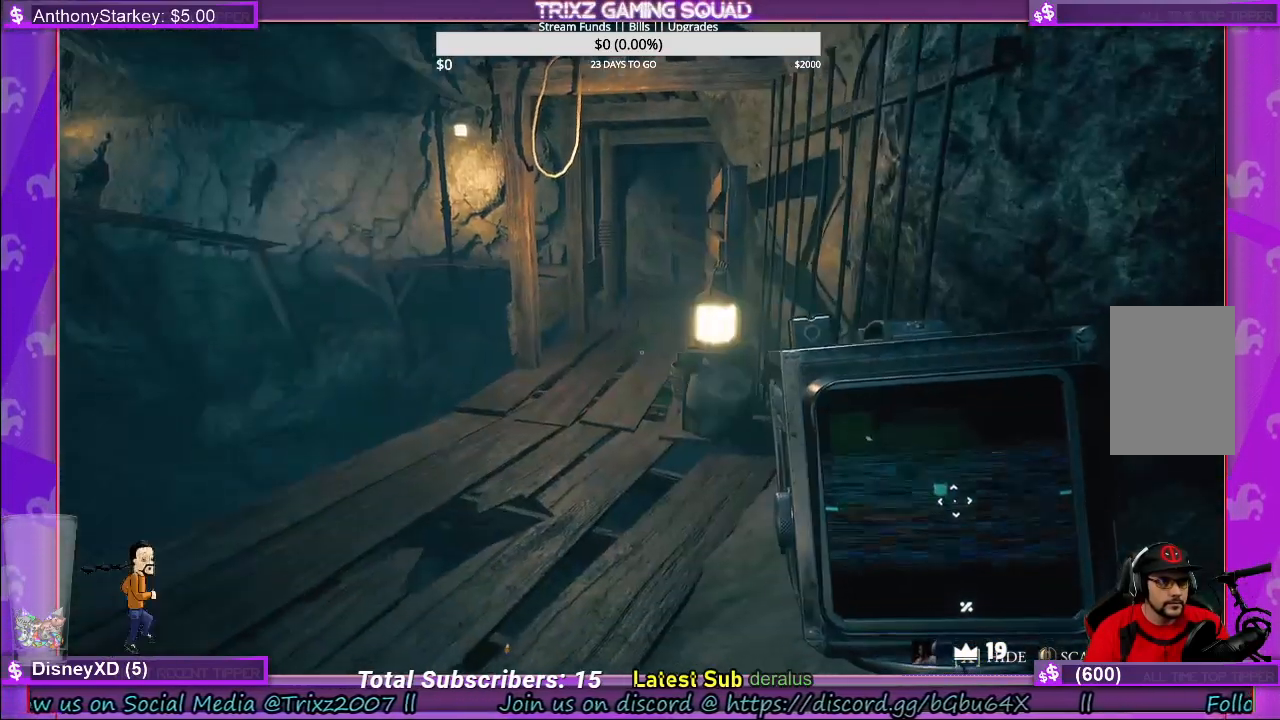
{"keys": [], "mouse": [], "events": [[350, "w", "up"], [366, "a", "up"]]}
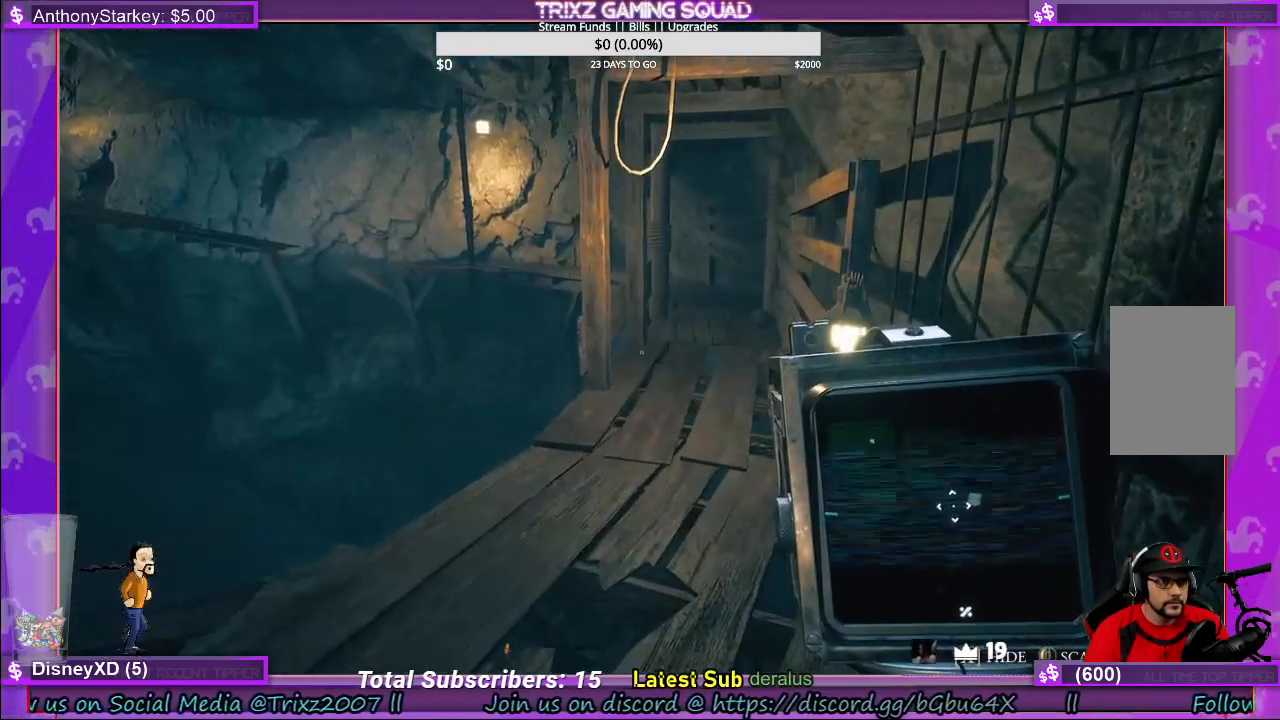
{"keys": [], "mouse": [], "events": []}
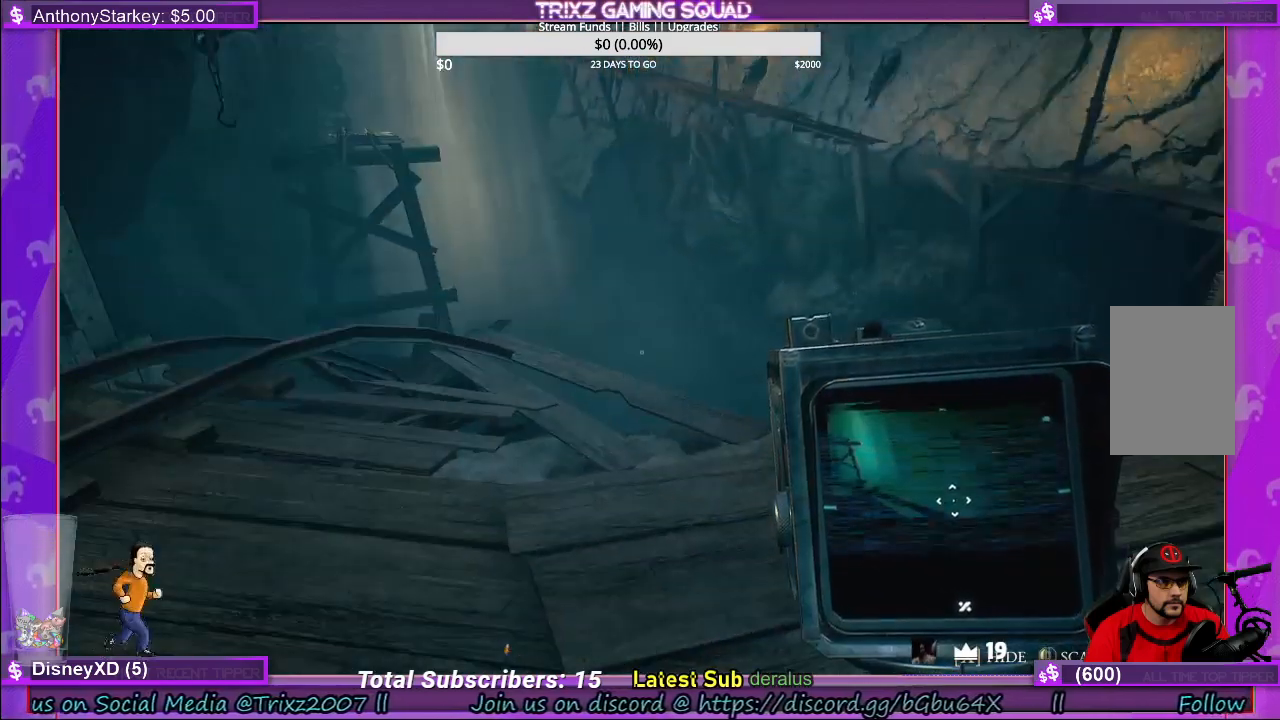
{"keys": [], "mouse": [], "events": []}
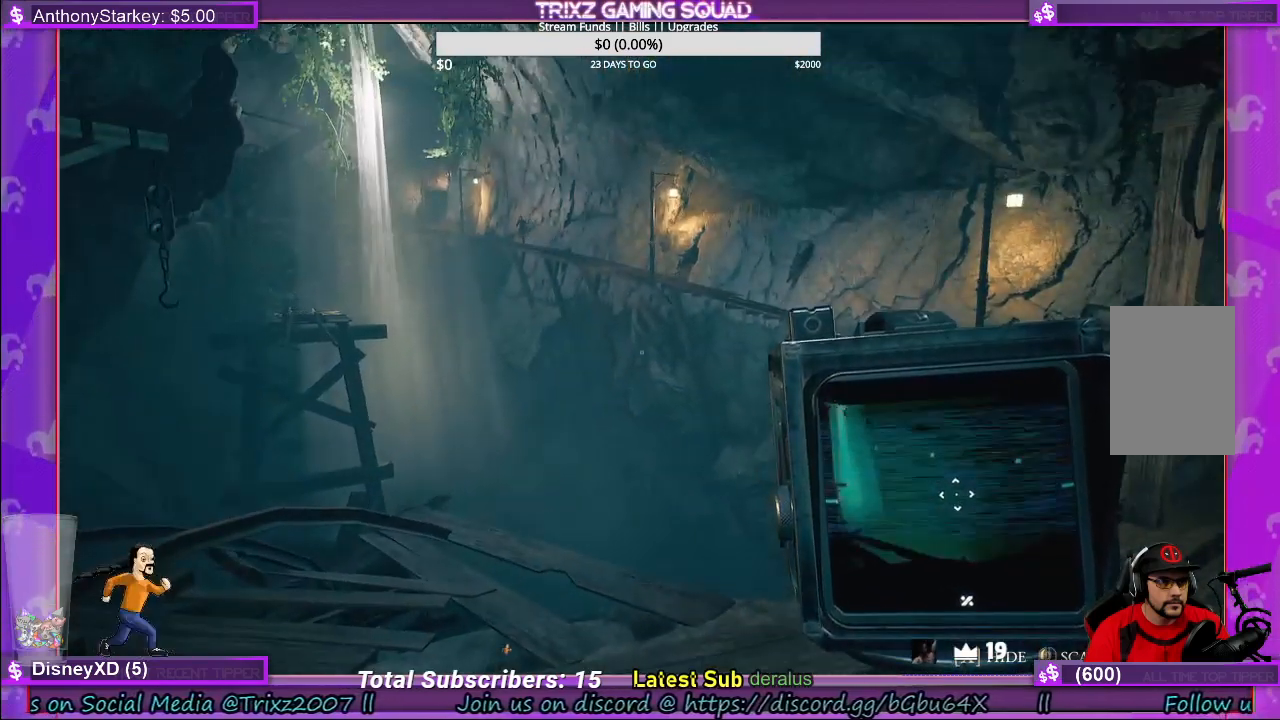
{"keys": [], "mouse": [], "events": []}
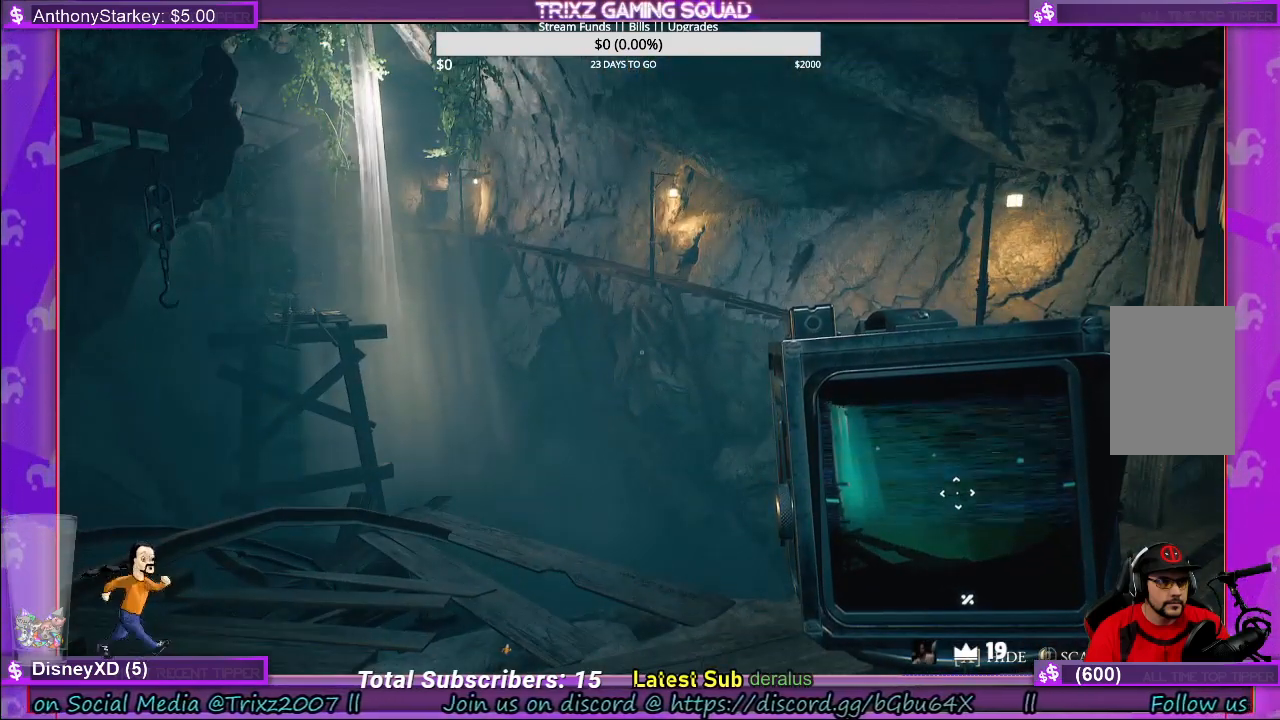
{"keys": [], "mouse": [], "events": []}
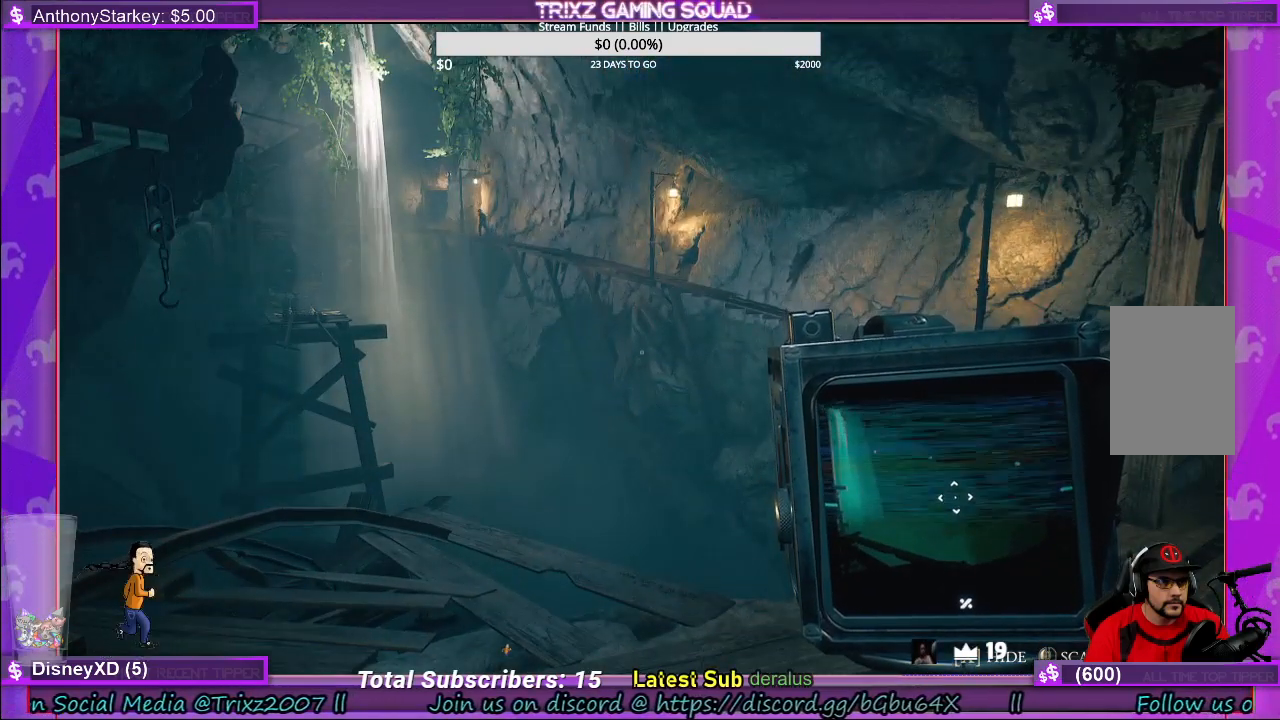
{"keys": ["d", "w"], "mouse": [], "events": [[350, "w", "down"], [450, "d", "down"]]}
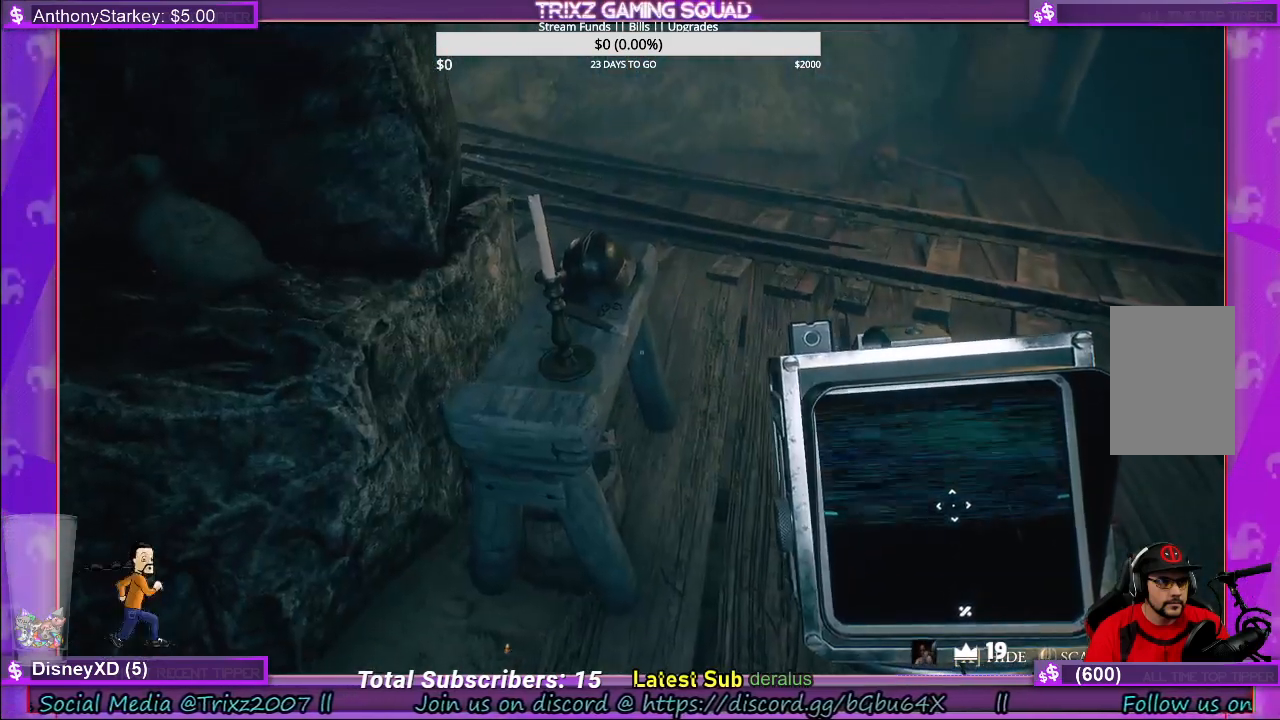
{"keys": [], "mouse": [], "events": [[66, "d", "up"], [250, "w", "up"]]}
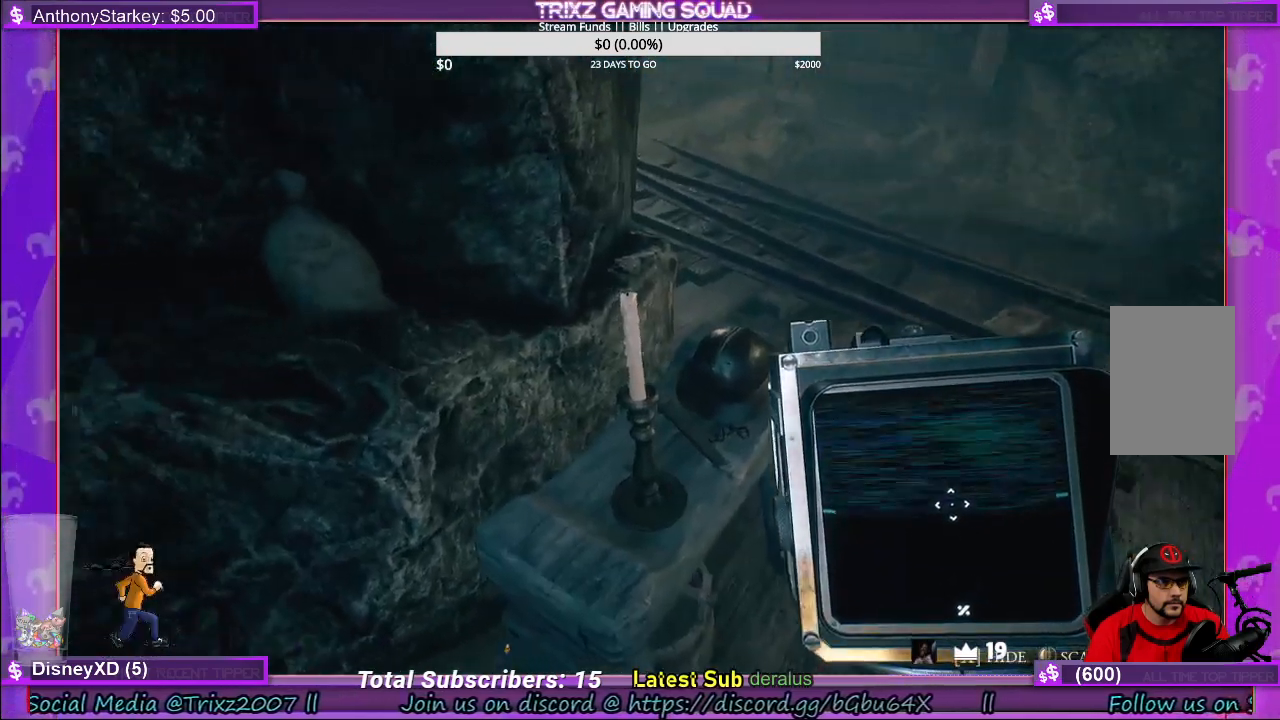
{"keys": [], "mouse": [], "events": []}
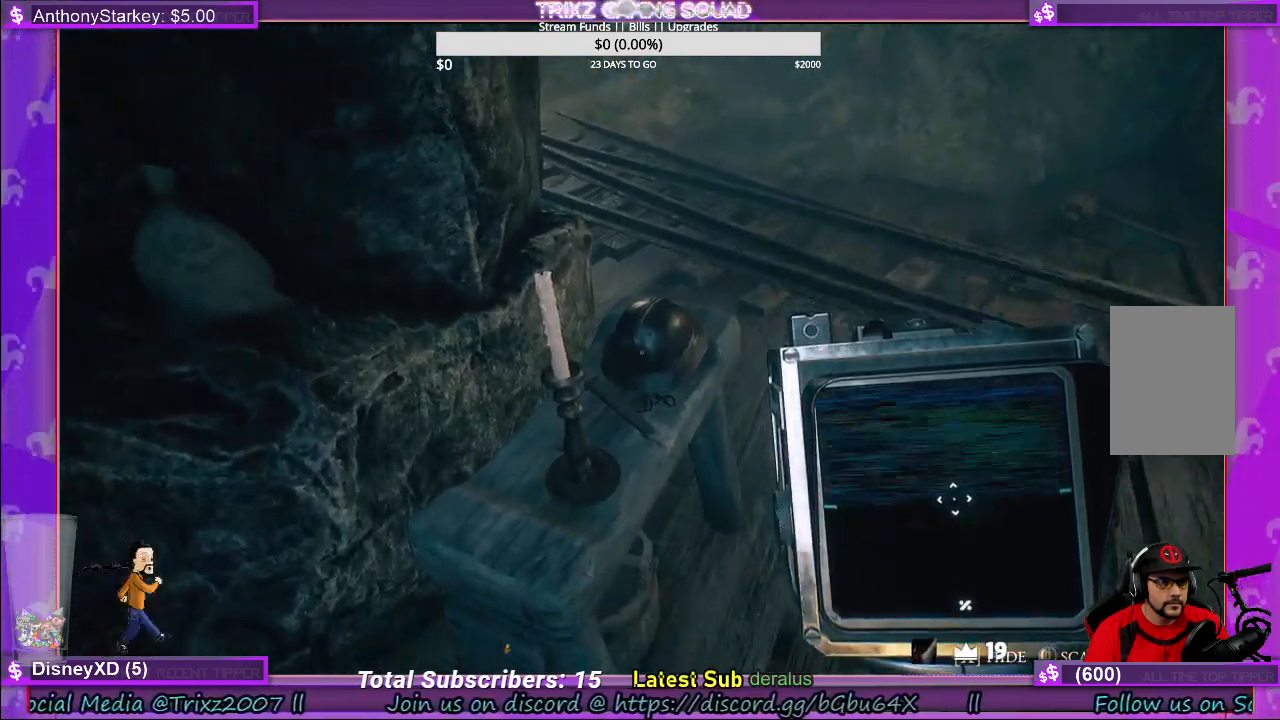
{"keys": ["d", "w"], "mouse": [], "events": [[266, "d", "down"], [300, "w", "down"]]}
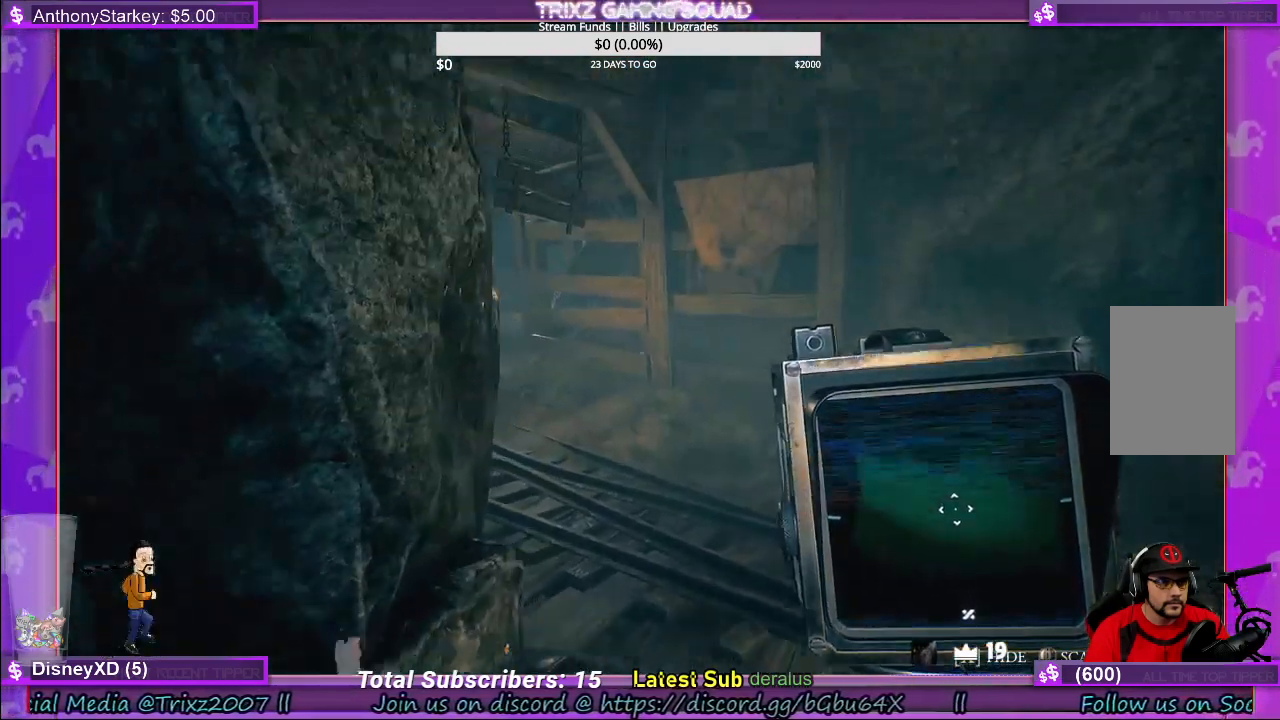
{"keys": [], "mouse": [], "events": [[100, "shift", "down"], [450, "d", "up"], [500, "shift", "up"], [500, "w", "up"]]}
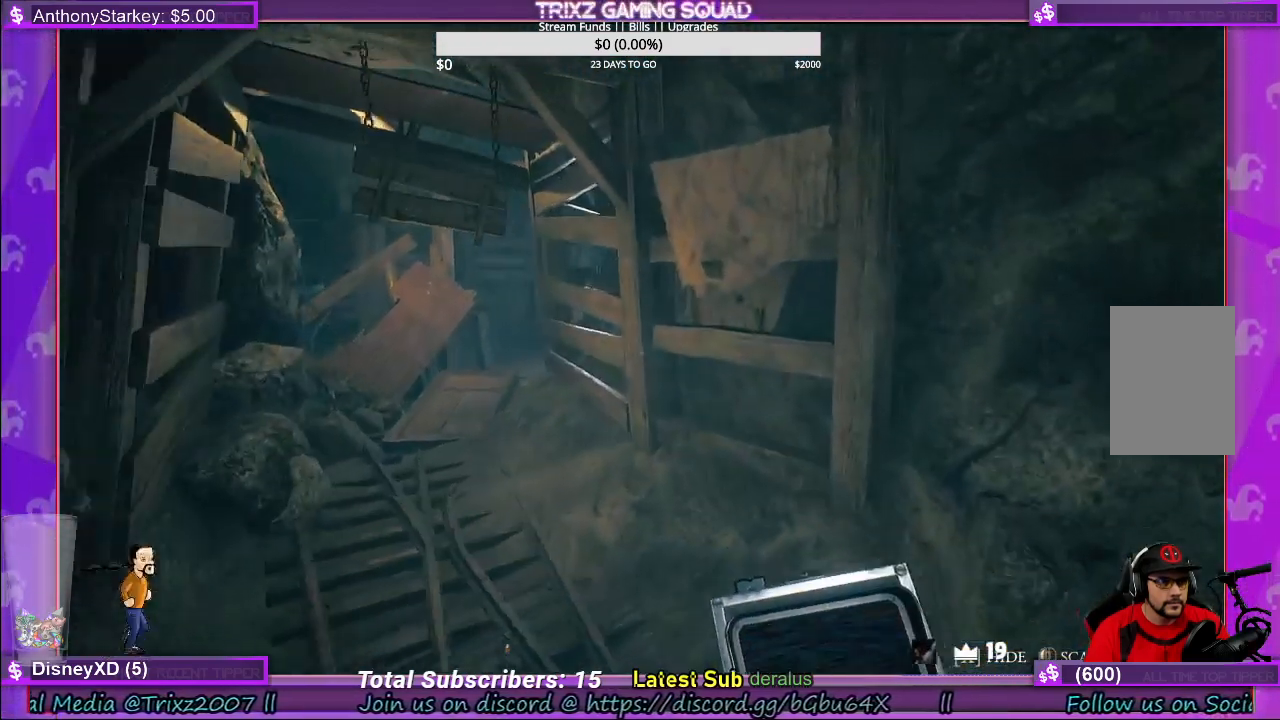
{"keys": ["shift", "w"], "mouse": [], "events": [[383, "w", "down"], [500, "shift", "down"]]}
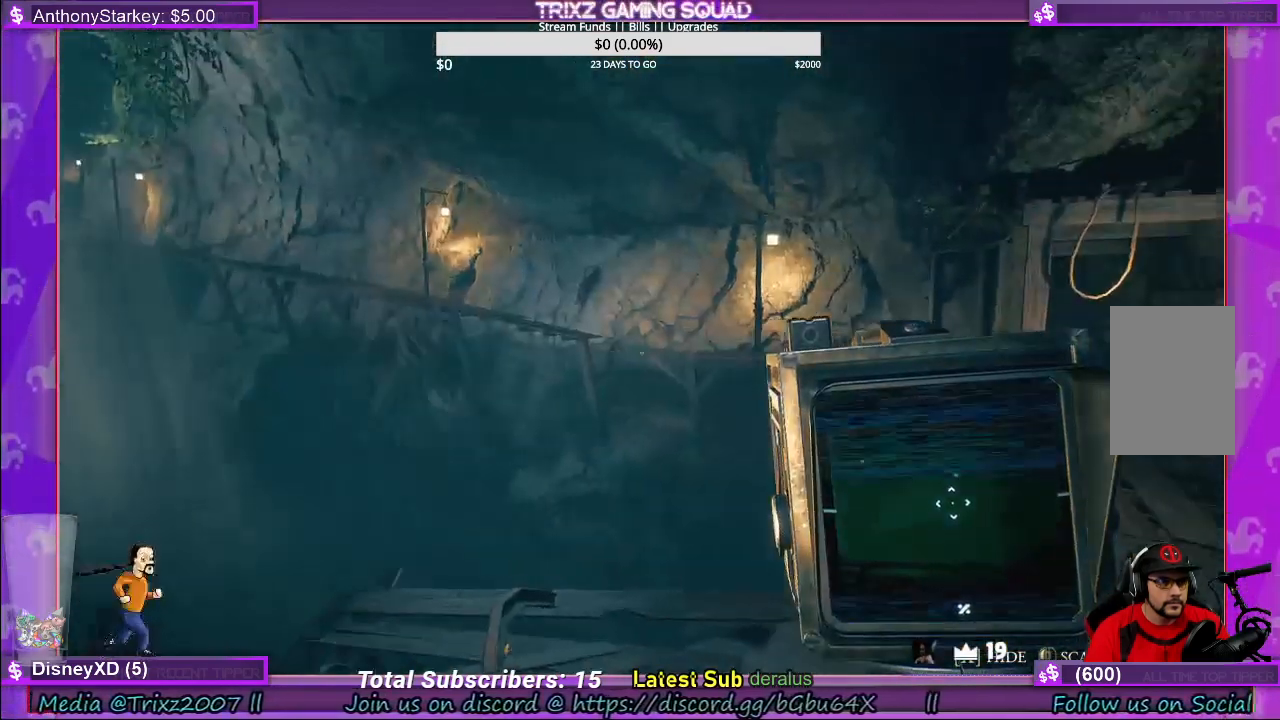
{"keys": ["shift", "w"], "mouse": [], "events": []}
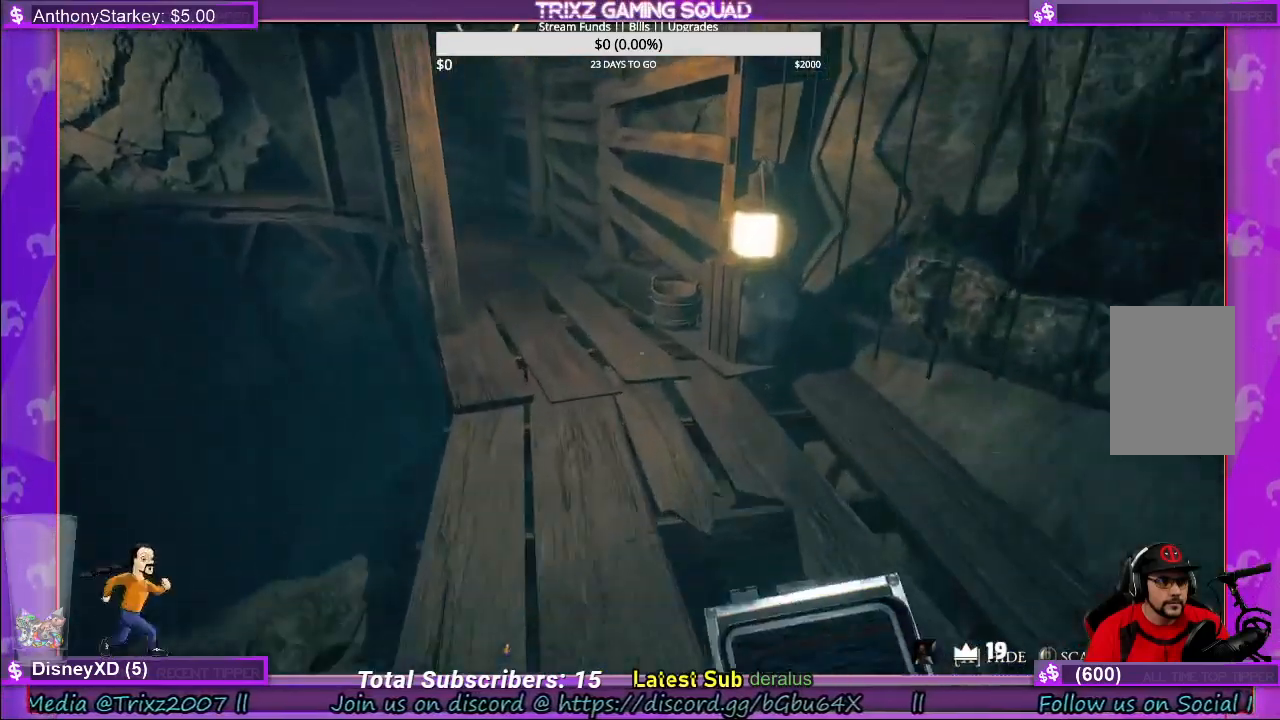
{"keys": ["shift", "w"], "mouse": [], "events": [[66, "d", "down"], [150, "d", "up"]]}
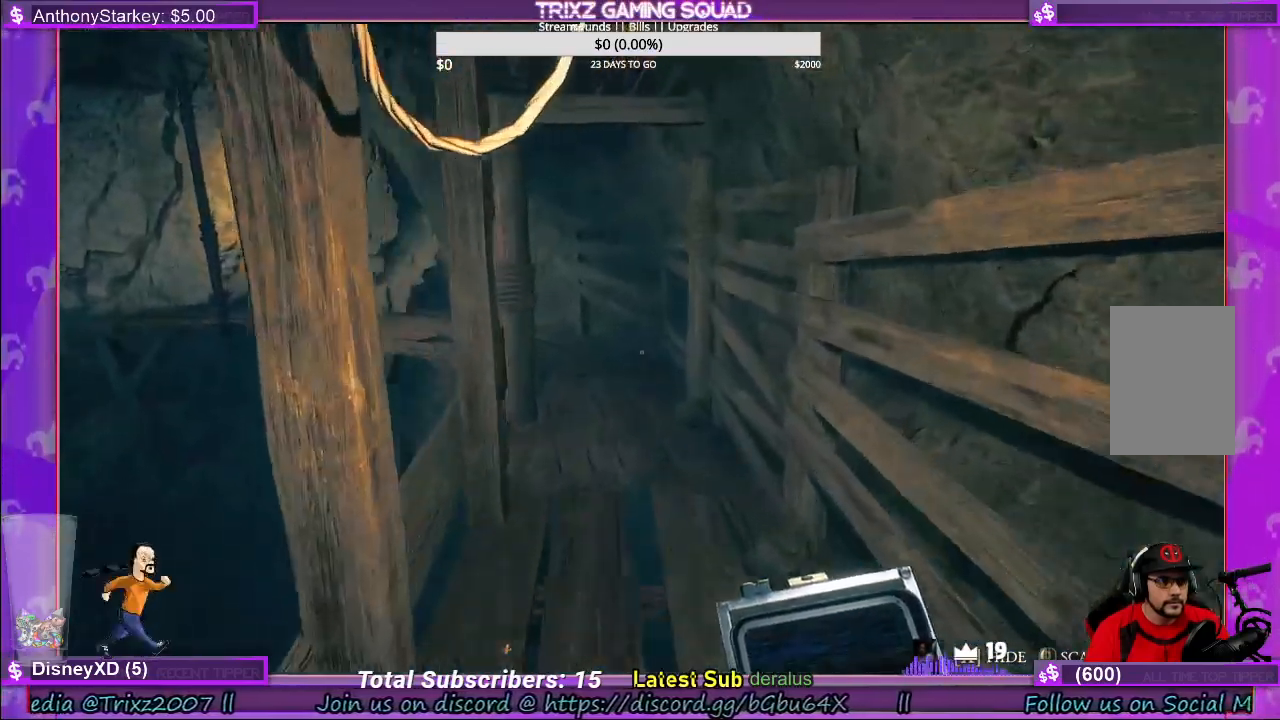
{"keys": ["shift", "w"], "mouse": [], "events": [[133, "d", "down"], [183, "d", "up"]]}
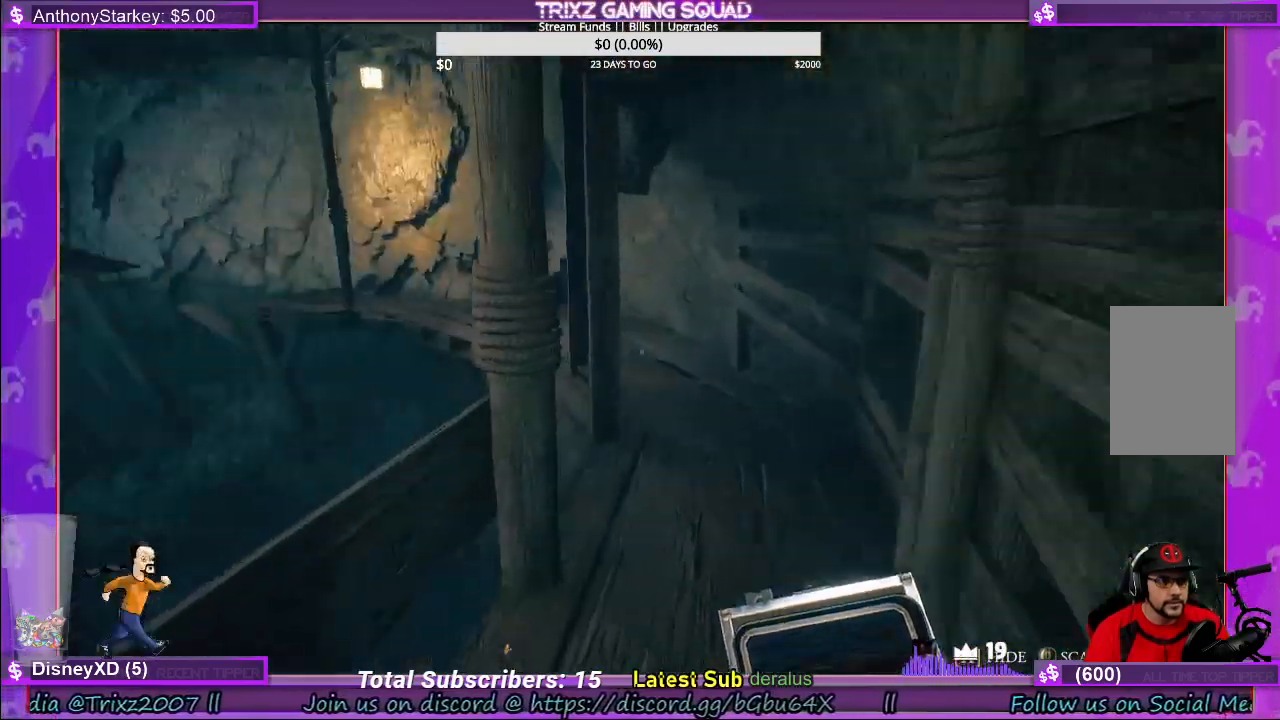
{"keys": ["d", "shift", "w"], "mouse": [], "events": [[100, "d", "down"], [133, "d", "up"], [266, "d", "down"]]}
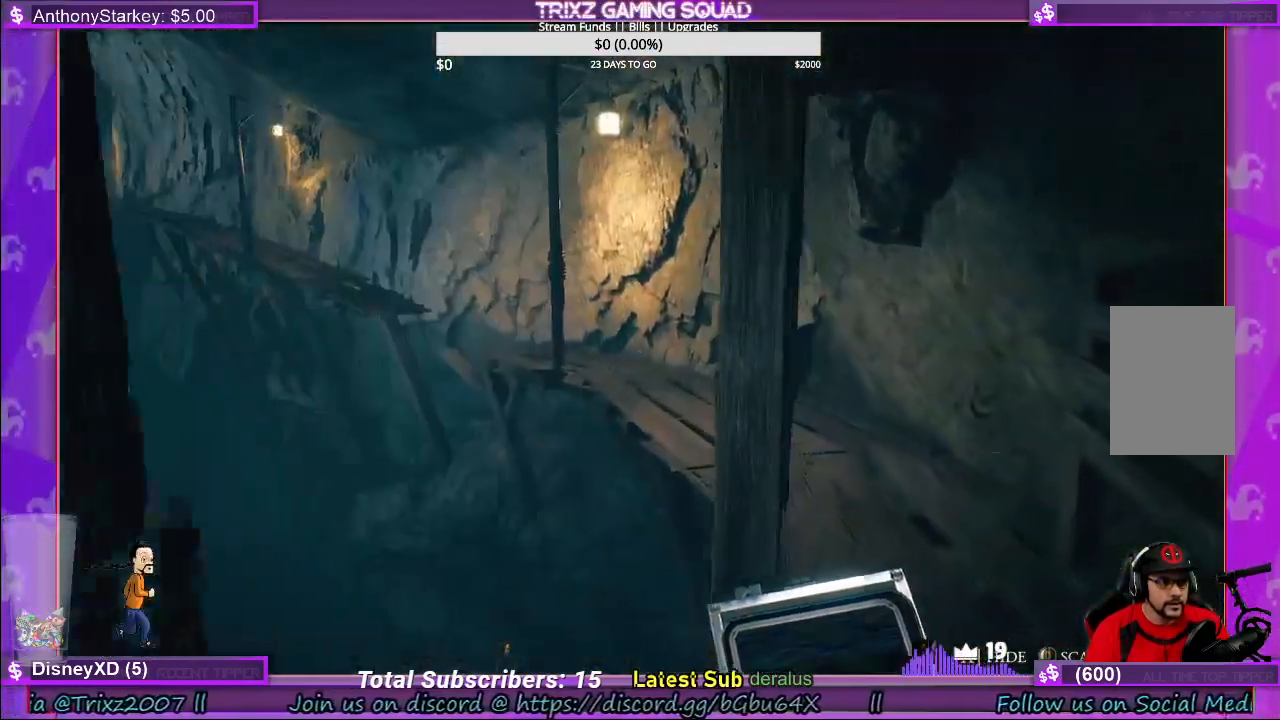
{"keys": ["d", "shift", "w"], "mouse": [], "events": [[100, "d", "up"], [216, "d", "down"], [333, "d", "up"], [416, "d", "down"]]}
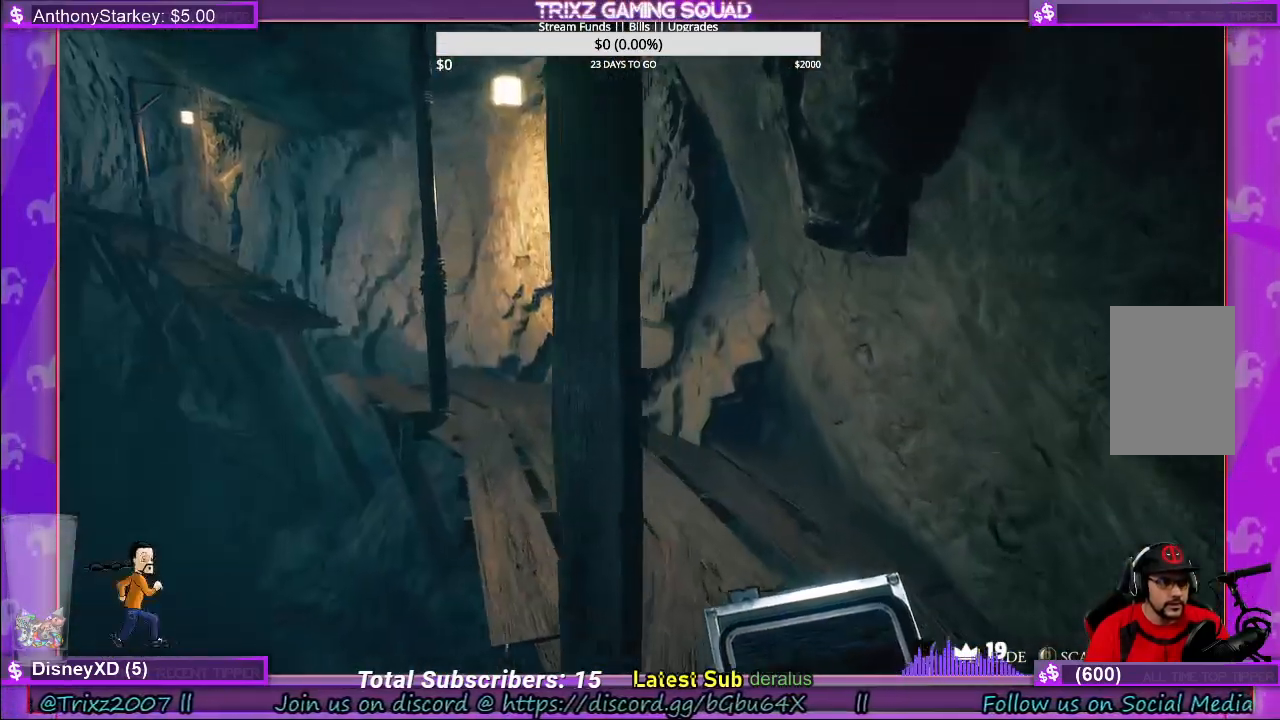
{"keys": ["d", "shift", "w"], "mouse": [], "events": [[50, "d", "up"], [166, "d", "down"]]}
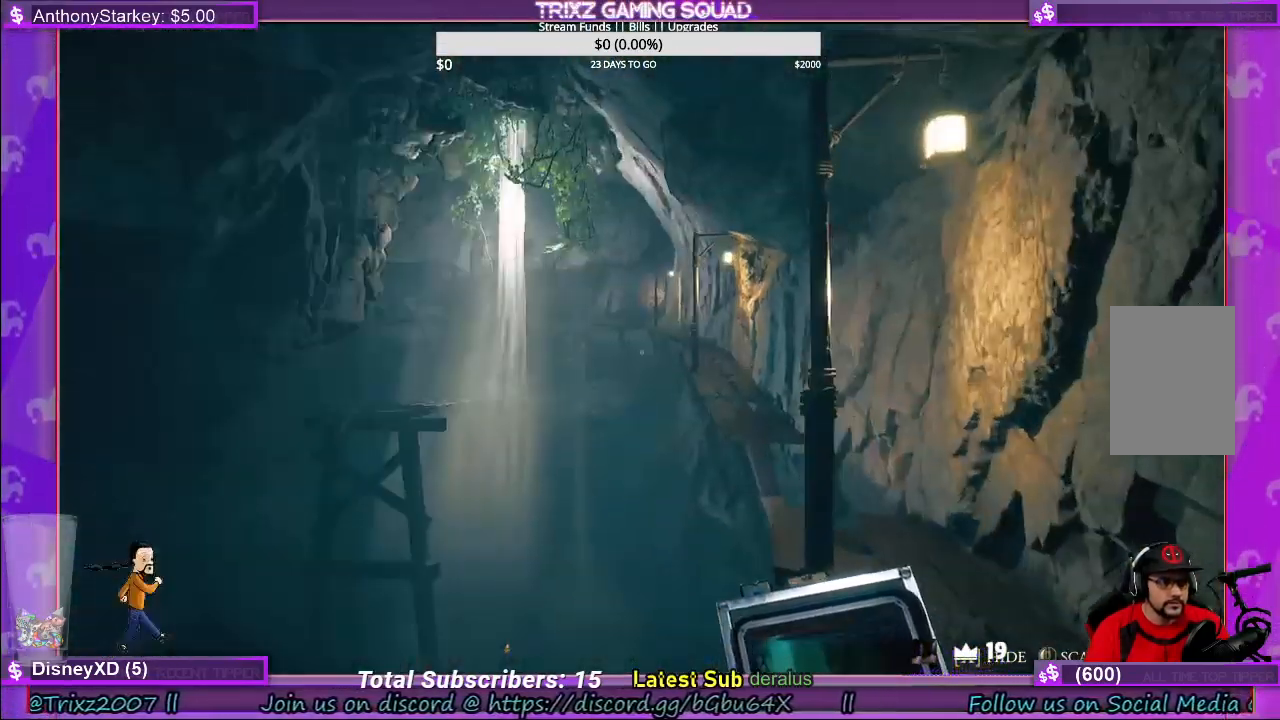
{"keys": ["shift", "w"], "mouse": [], "events": [[450, "d", "up"]]}
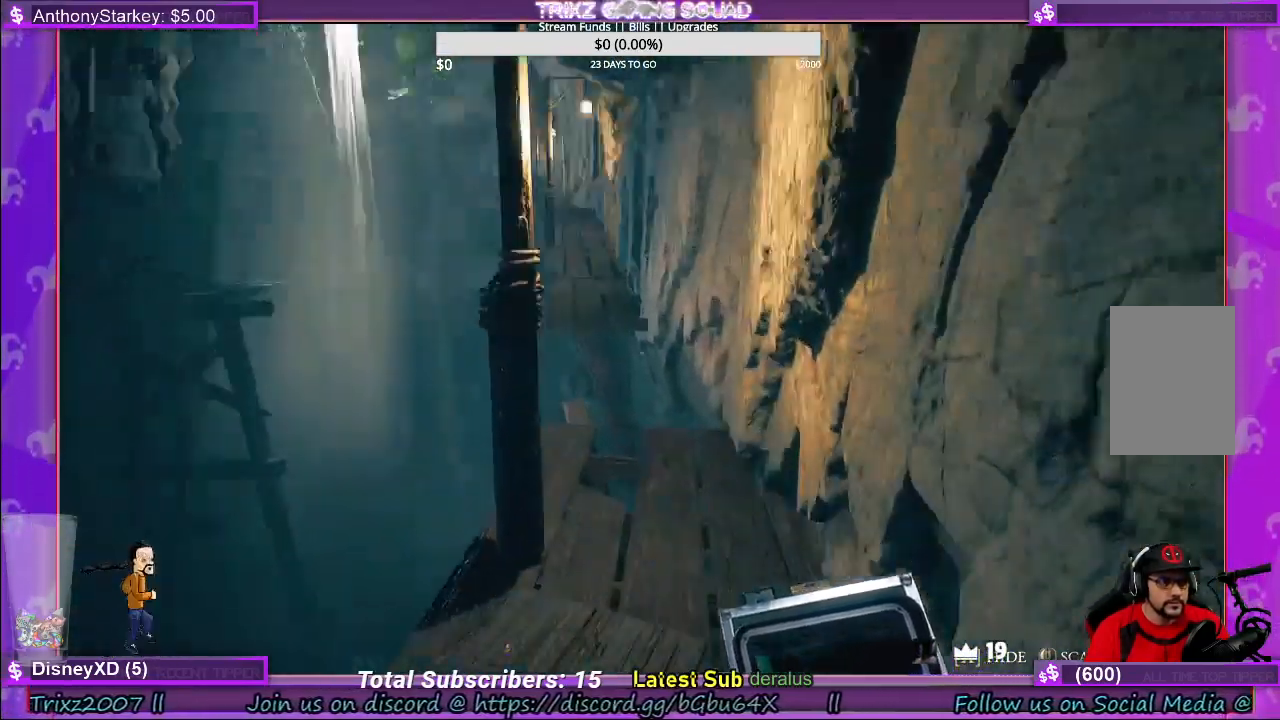
{"keys": ["d", "shift", "w"], "mouse": [], "events": [[450, "d", "down"]]}
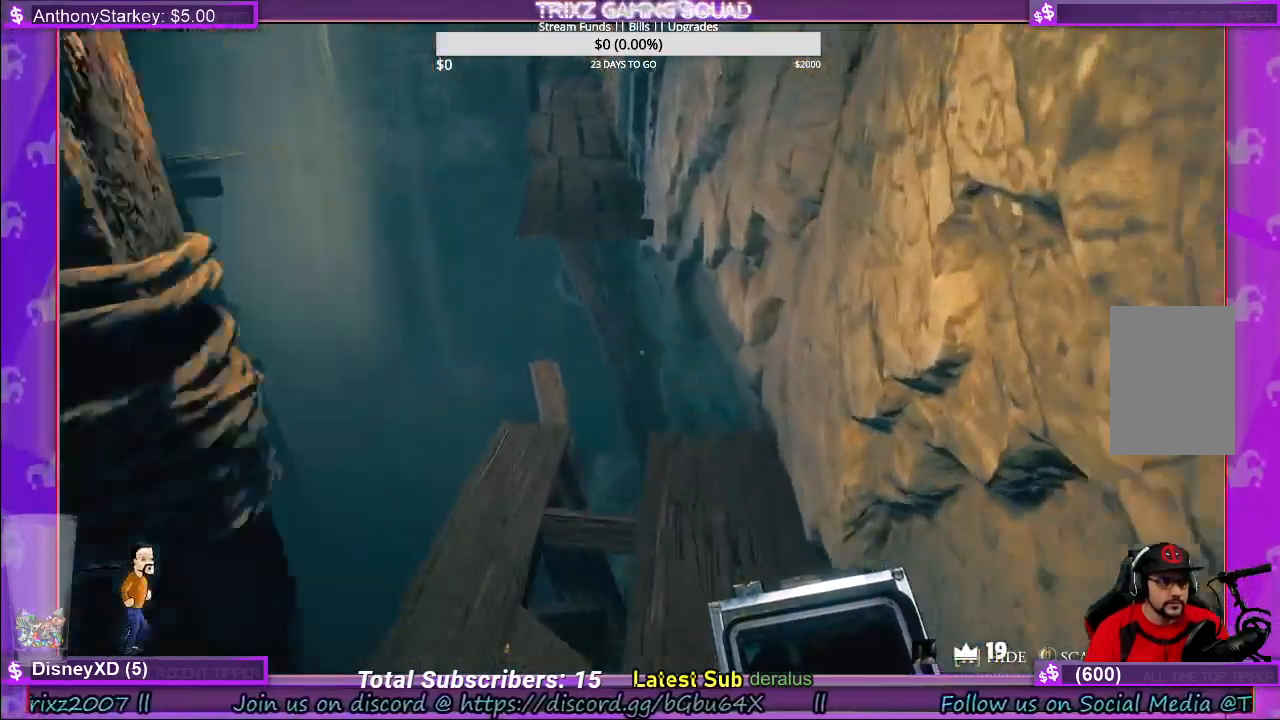
{"keys": [], "mouse": [], "events": [[50, "d", "up"], [316, "shift", "up"], [366, "w", "up"]]}
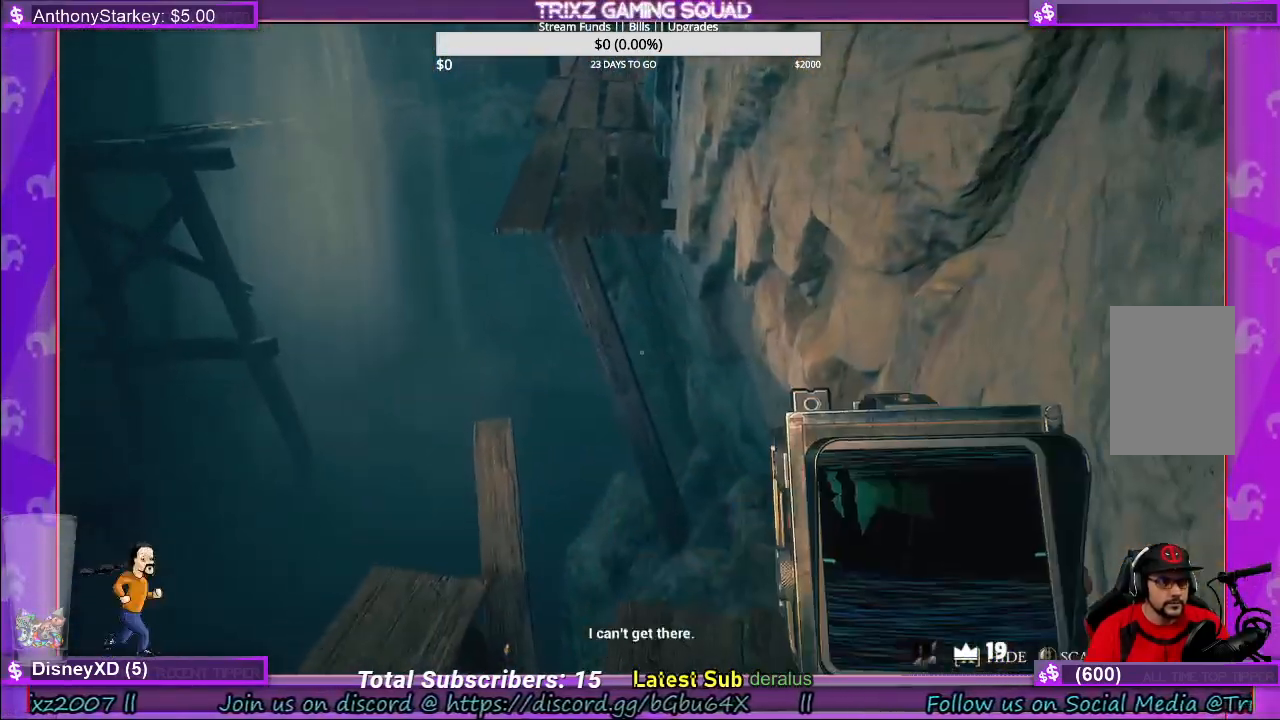
{"keys": ["a", "s"], "mouse": [], "events": [[383, "s", "down"], [450, "a", "down"]]}
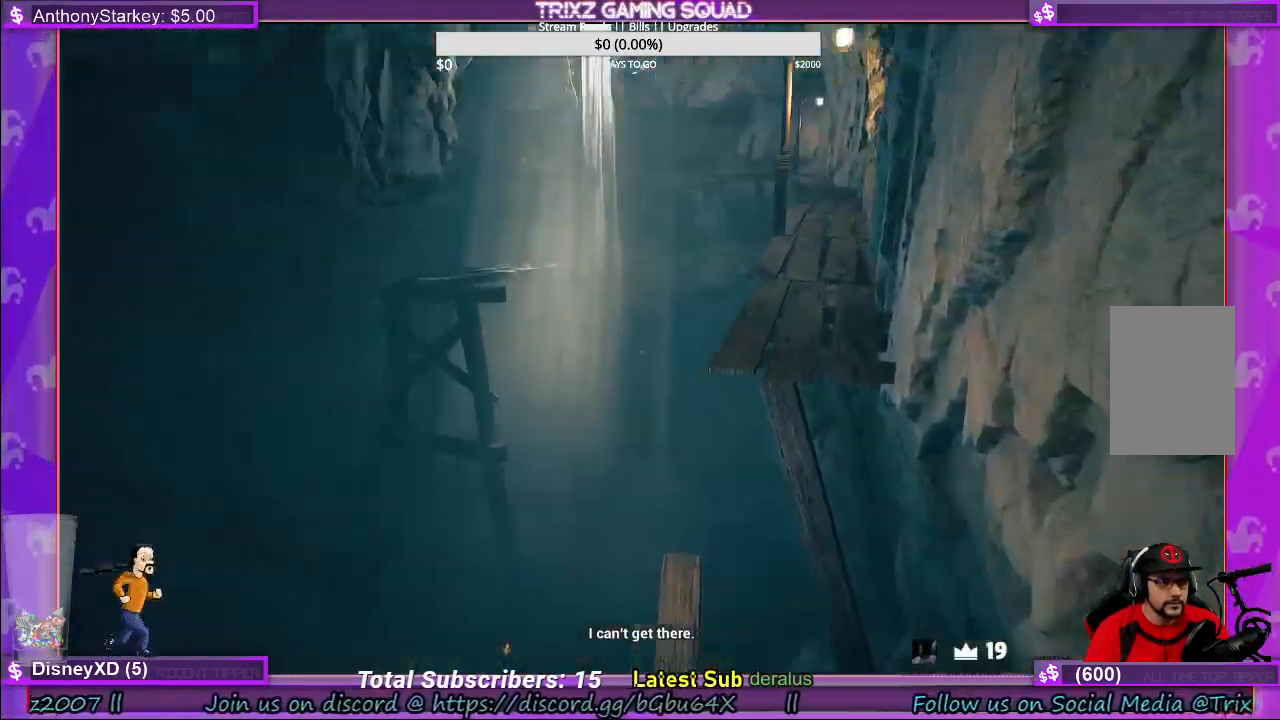
{"keys": ["shift", "w"], "mouse": [], "events": [[66, "s", "up"], [83, "shift", "down"], [266, "w", "down"], [500, "a", "up"]]}
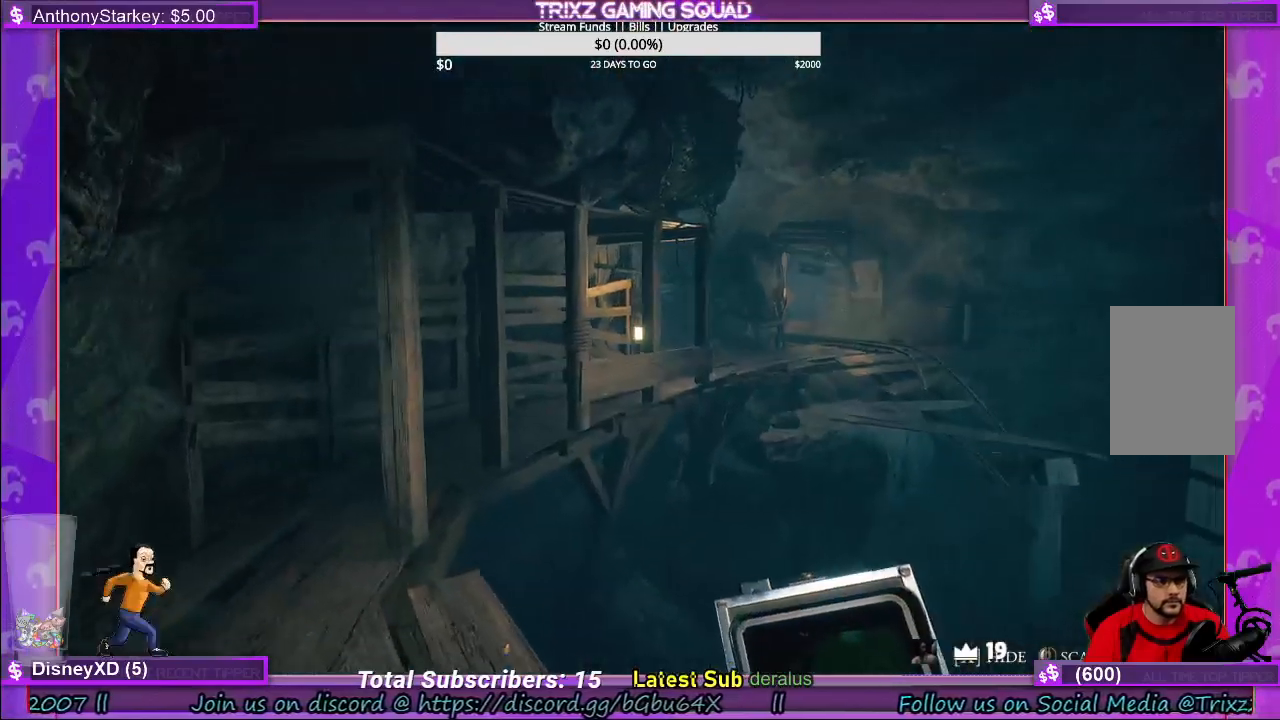
{"keys": ["a", "shift", "w"], "mouse": [], "events": [[150, "a", "down"]]}
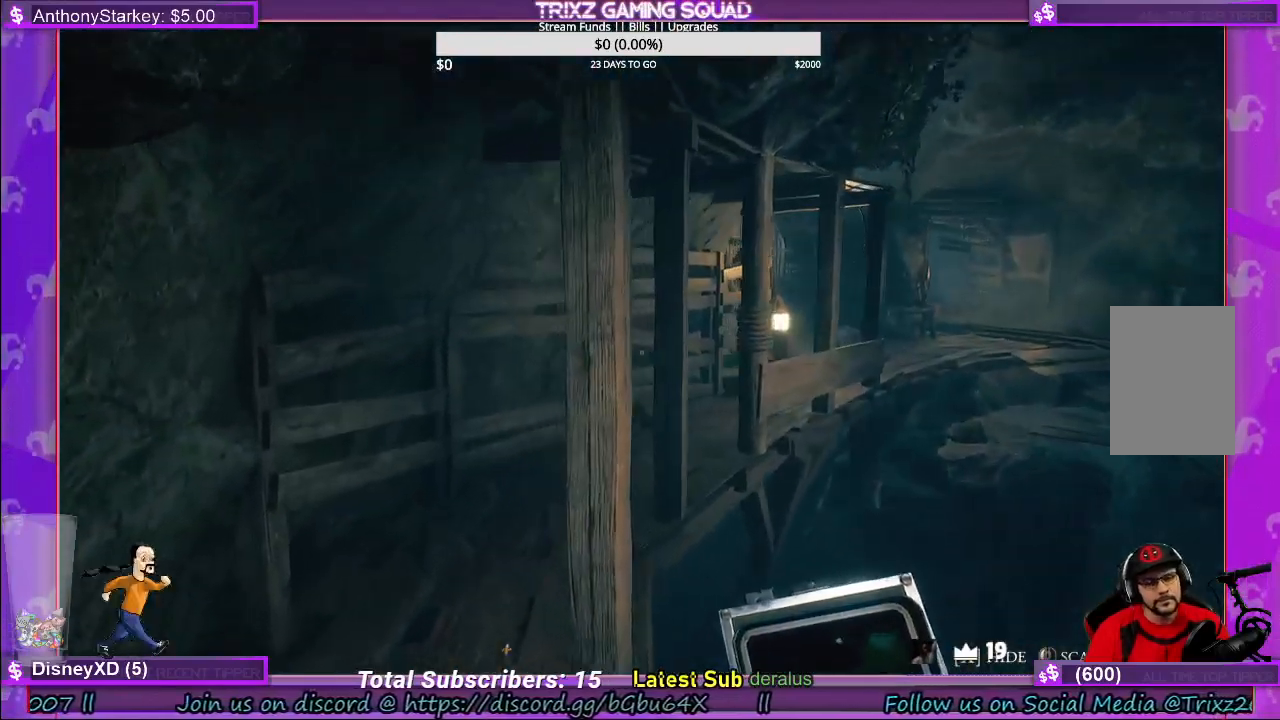
{"keys": ["a", "shift", "w"], "mouse": [], "events": []}
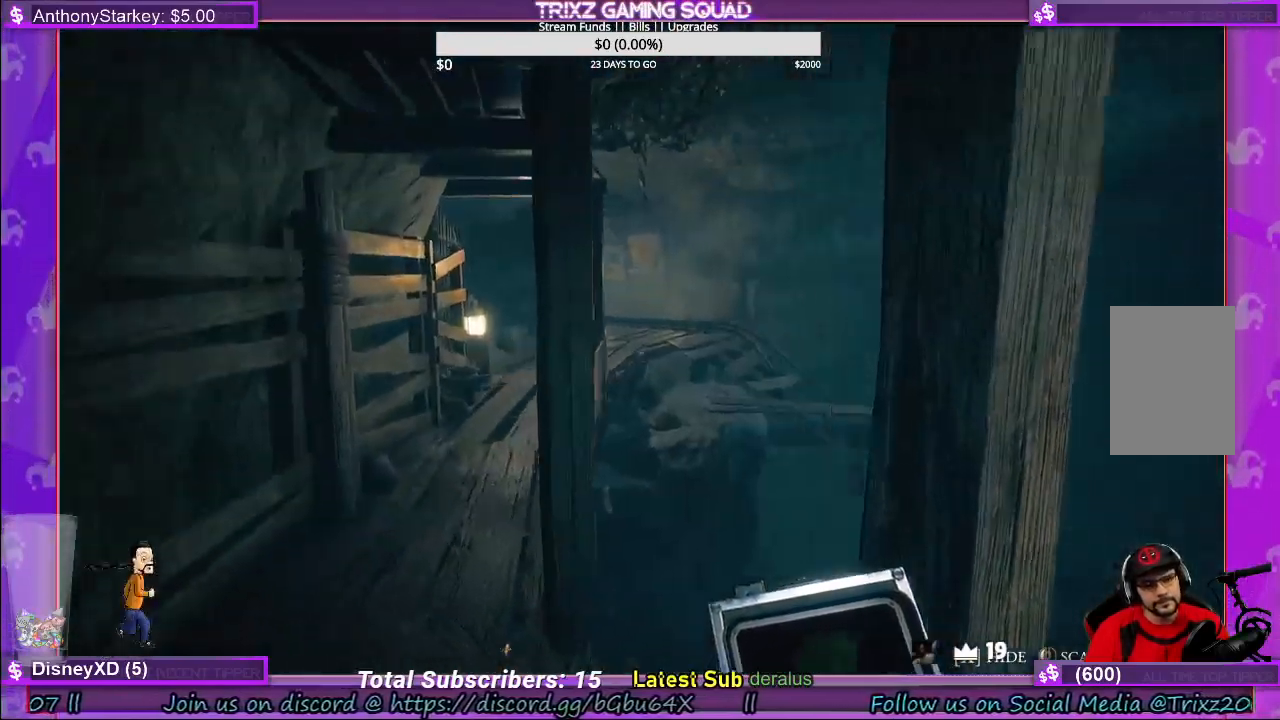
{"keys": ["a", "shift", "w"], "mouse": [], "events": []}
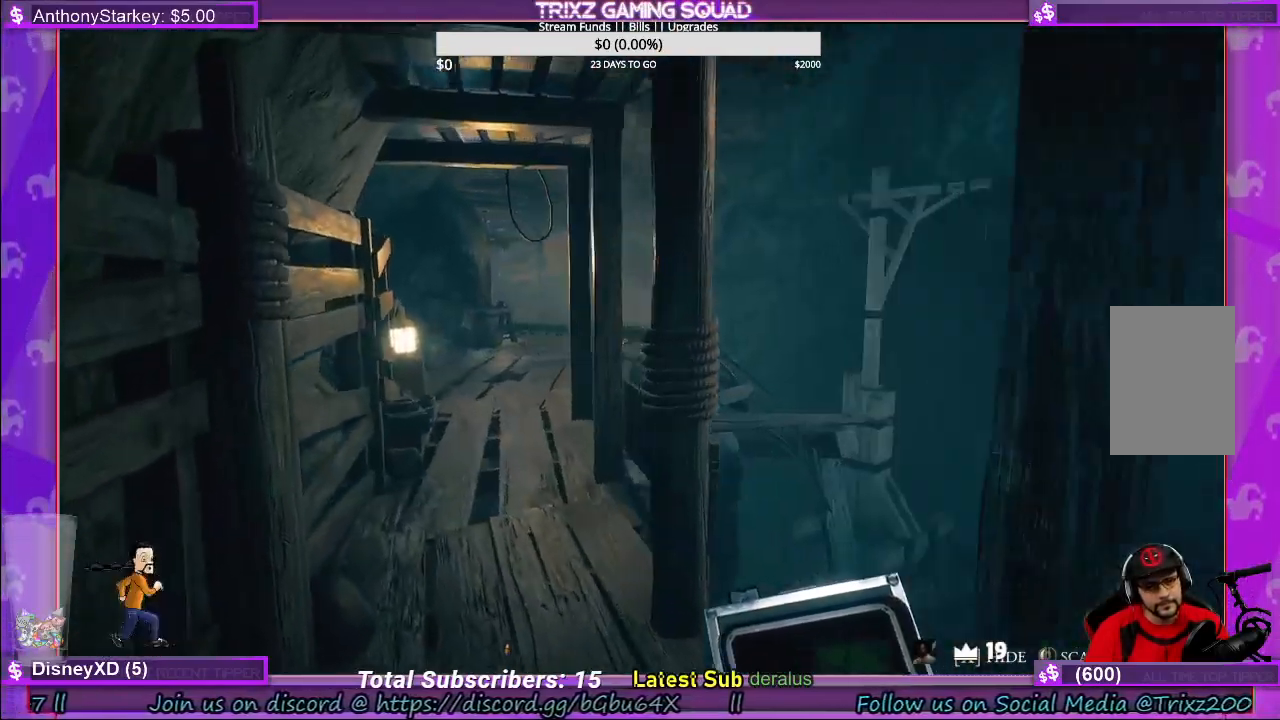
{"keys": ["shift", "w"], "mouse": [], "events": [[150, "a", "up"]]}